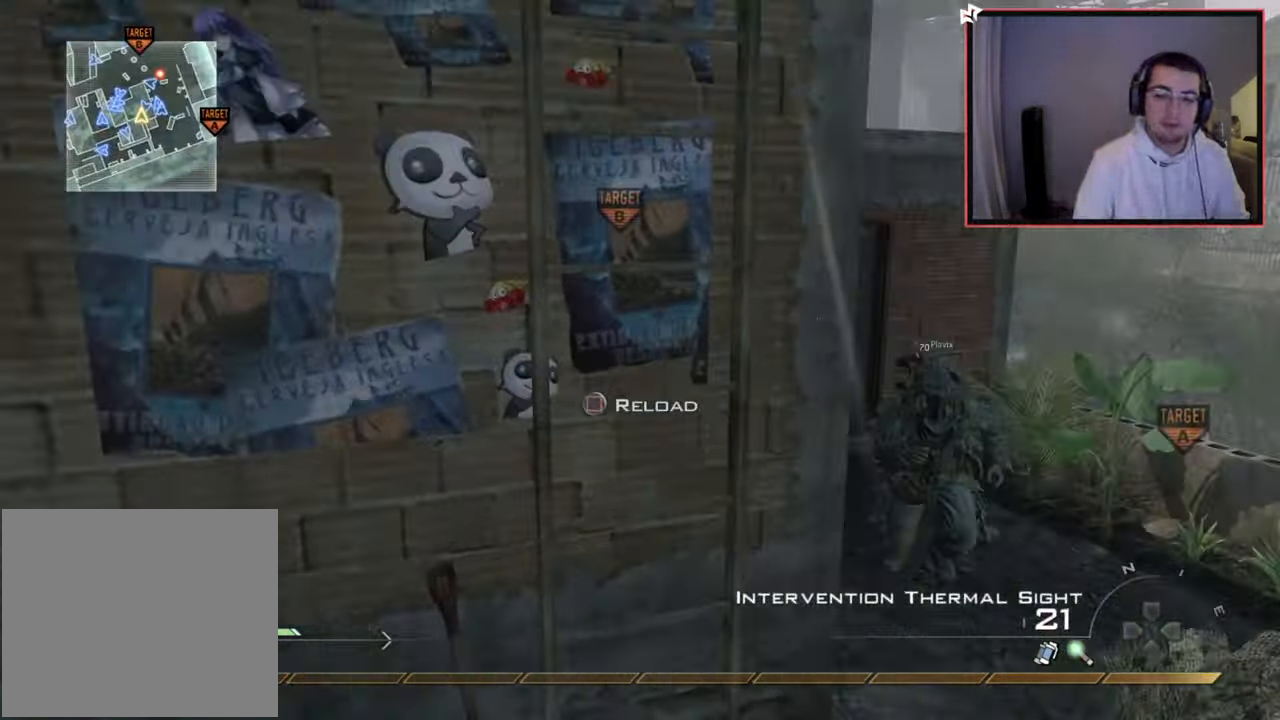
Gameplay with a controller (PlayStation layout); each line is a JSON object with the inputs held at the frame after it. "events" lists button and stick changes between this image and that frame as [ms after this image, input, new state], when the widget could be followed in between.
{"buttons": ["L1"], "left_stick": "up-right", "right_stick": "center", "events": [[17, "left_stick", "up-right"], [33, "CROSS", "up"], [183, "right_stick", "up"], [450, "L1", "down"], [450, "right_stick", "center"]]}
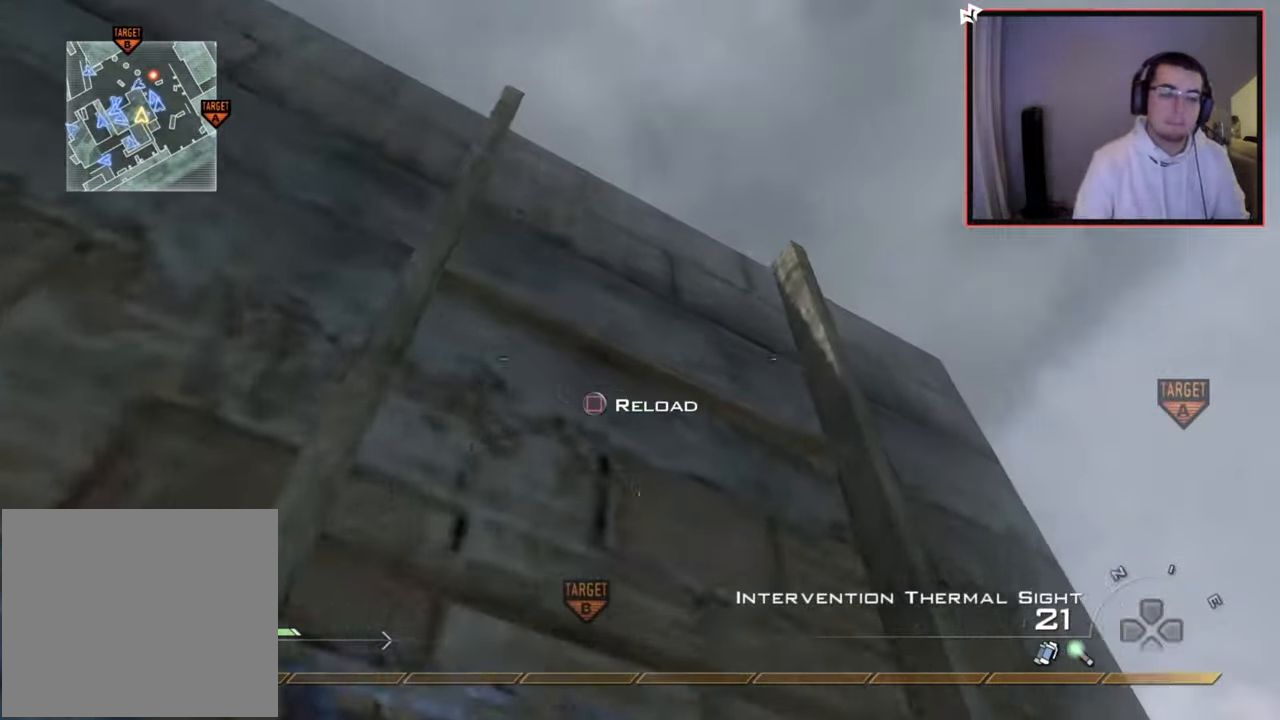
{"buttons": [], "left_stick": "up", "right_stick": "center", "events": [[150, "left_stick", "up"], [234, "right_stick", "up"], [301, "L1", "up"], [434, "right_stick", "center"]]}
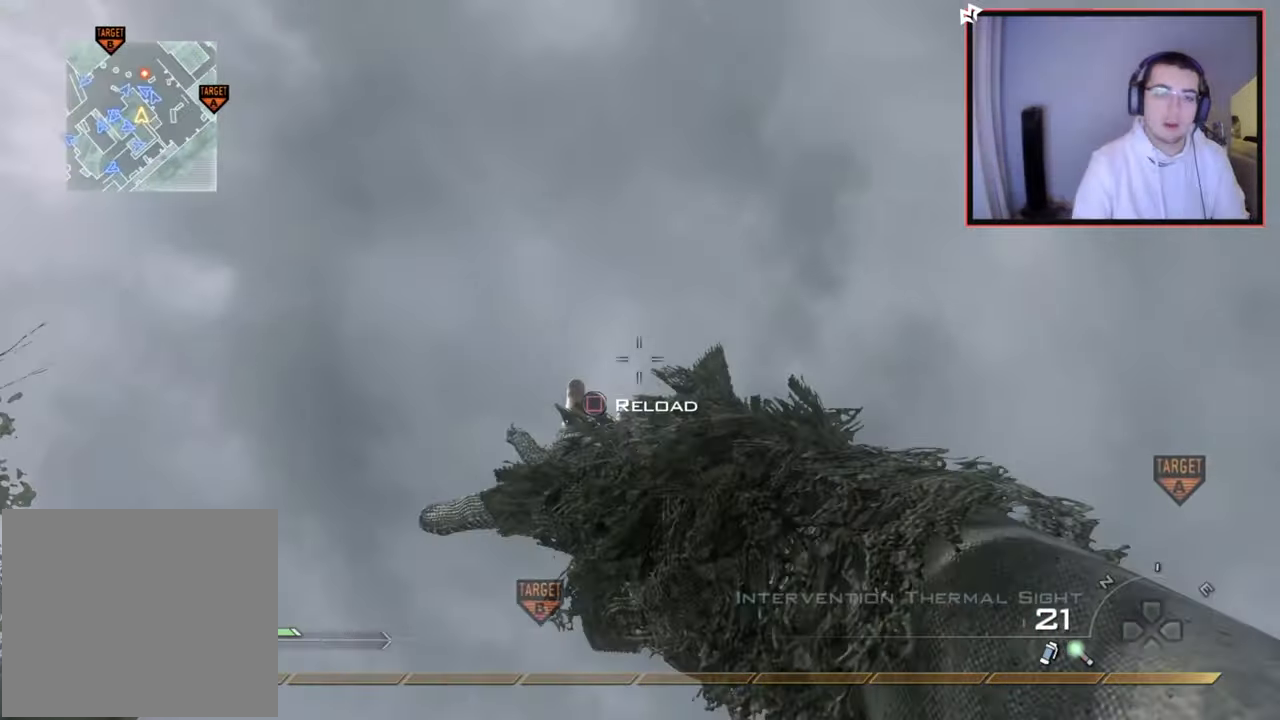
{"buttons": [], "left_stick": "up", "right_stick": "center", "events": [[83, "right_stick", "down"], [167, "L1", "down"], [250, "right_stick", "center"], [283, "L1", "up"], [384, "L1", "down"], [500, "L1", "up"]]}
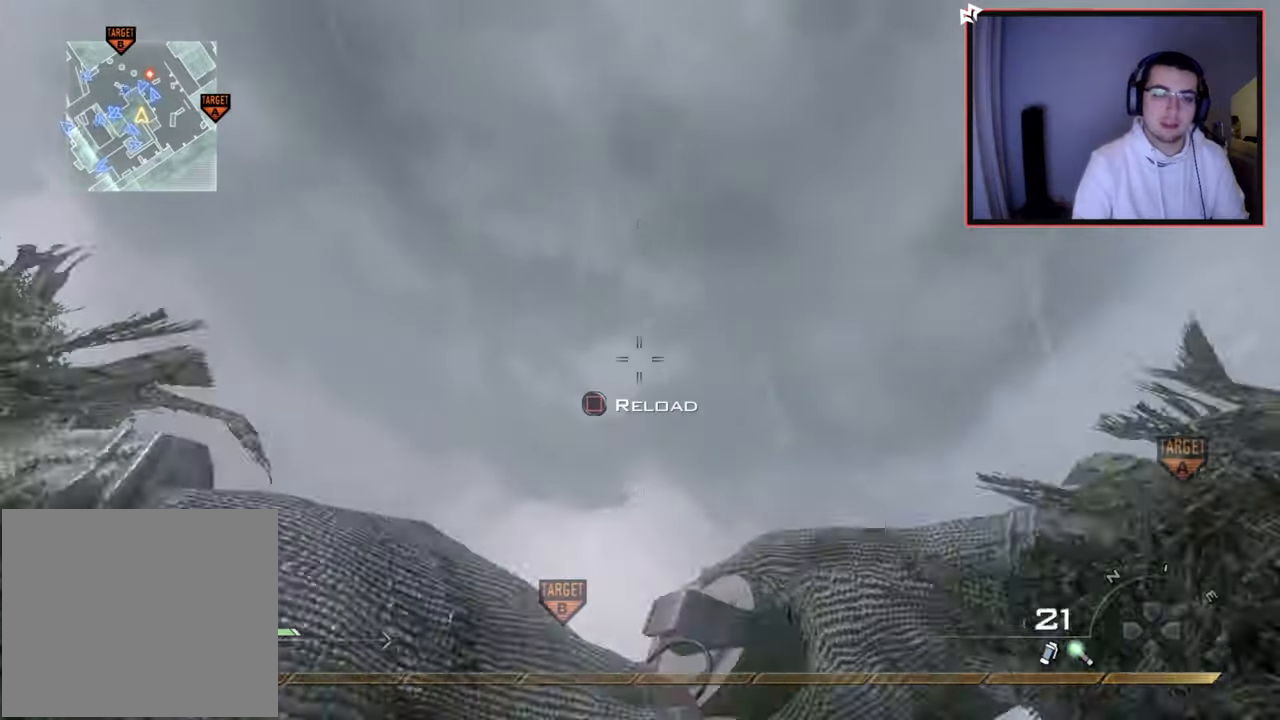
{"buttons": [], "left_stick": "up", "right_stick": "down-left", "events": [[351, "right_stick", "down-left"]]}
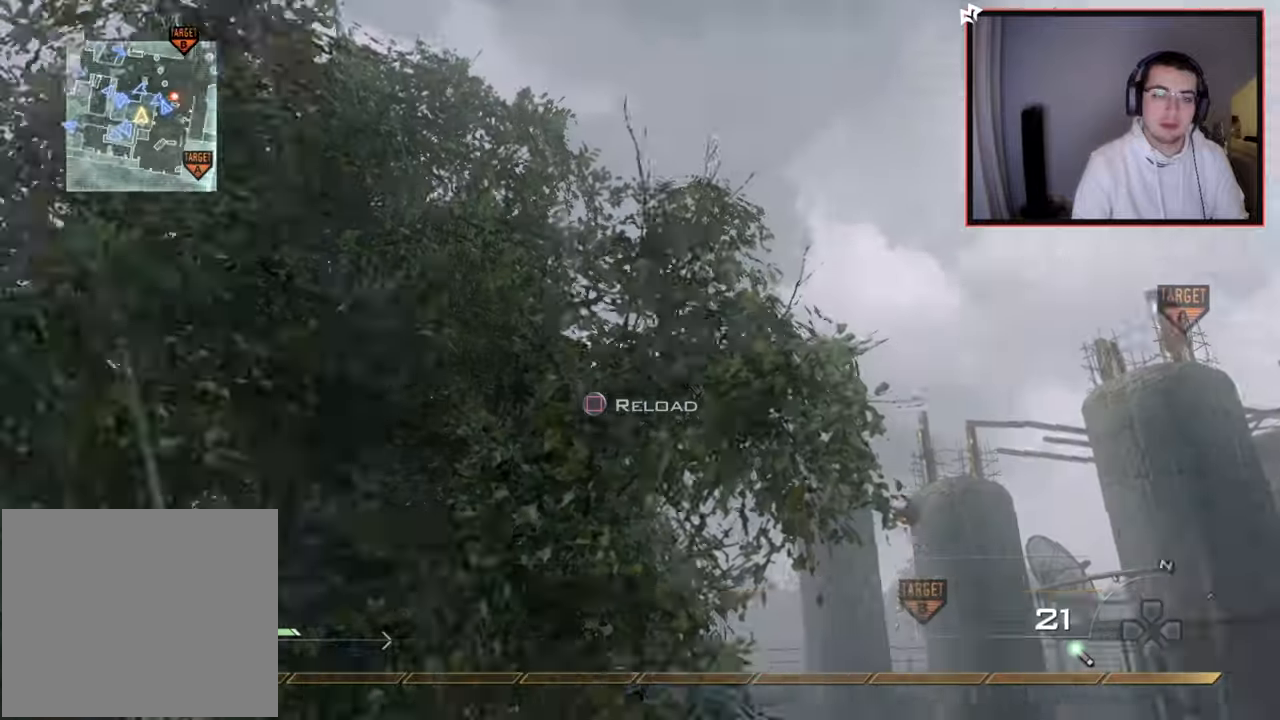
{"buttons": ["L3"], "left_stick": "up", "right_stick": "center", "events": [[150, "right_stick", "center"], [233, "L3", "down"]]}
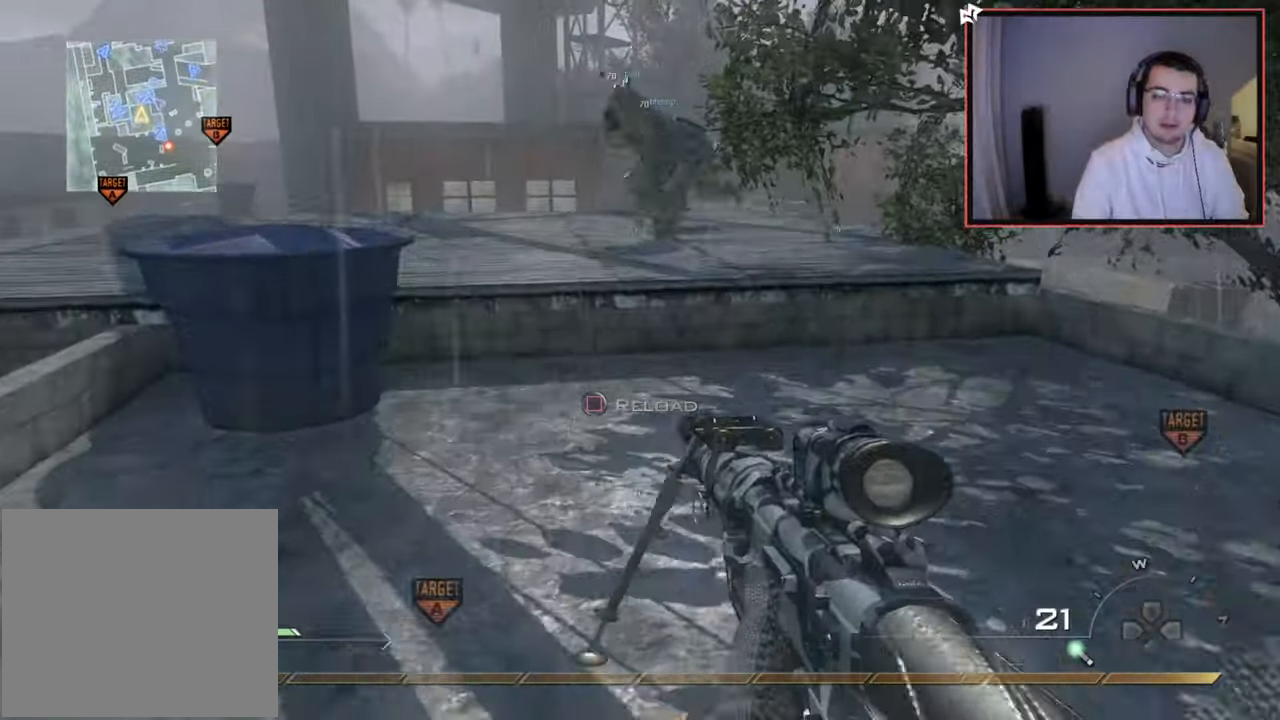
{"buttons": [], "left_stick": "up", "right_stick": "center", "events": [[201, "L3", "up"], [301, "CROSS", "down"], [351, "SQUARE", "down"], [434, "CROSS", "up"], [434, "SQUARE", "up"]]}
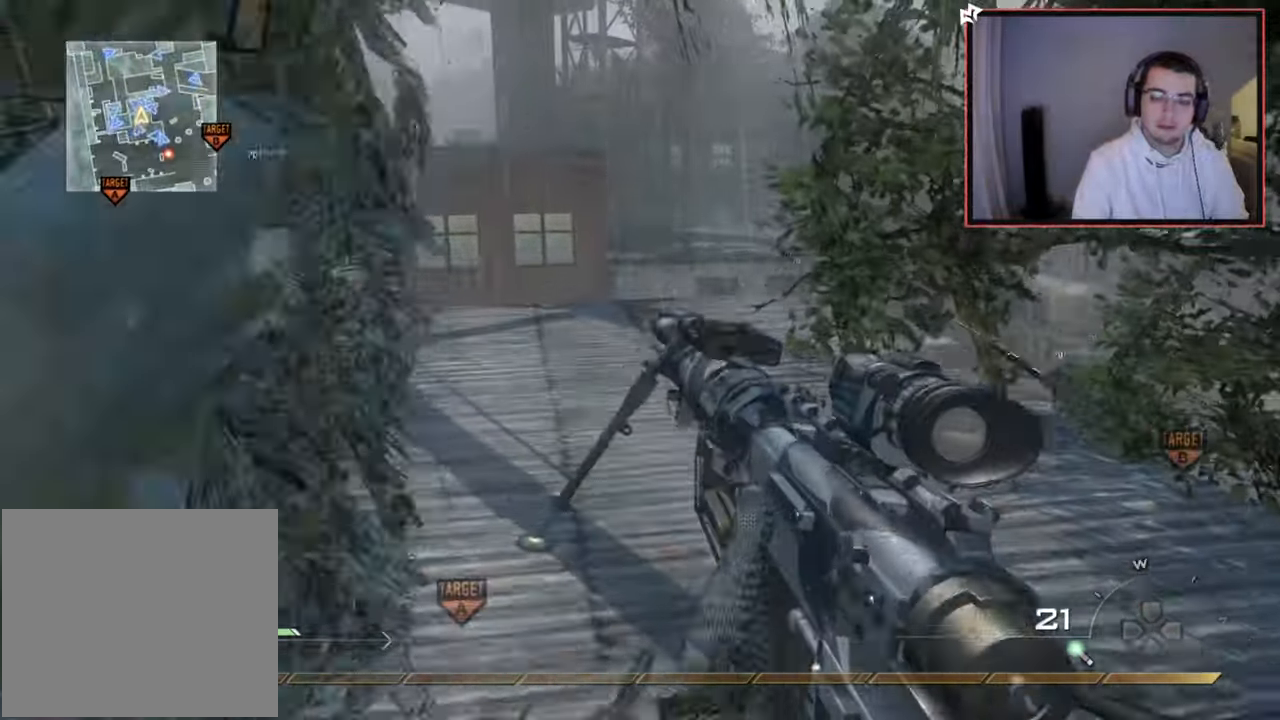
{"buttons": [], "left_stick": "up", "right_stick": "center", "events": [[117, "right_stick", "left"], [300, "right_stick", "center"]]}
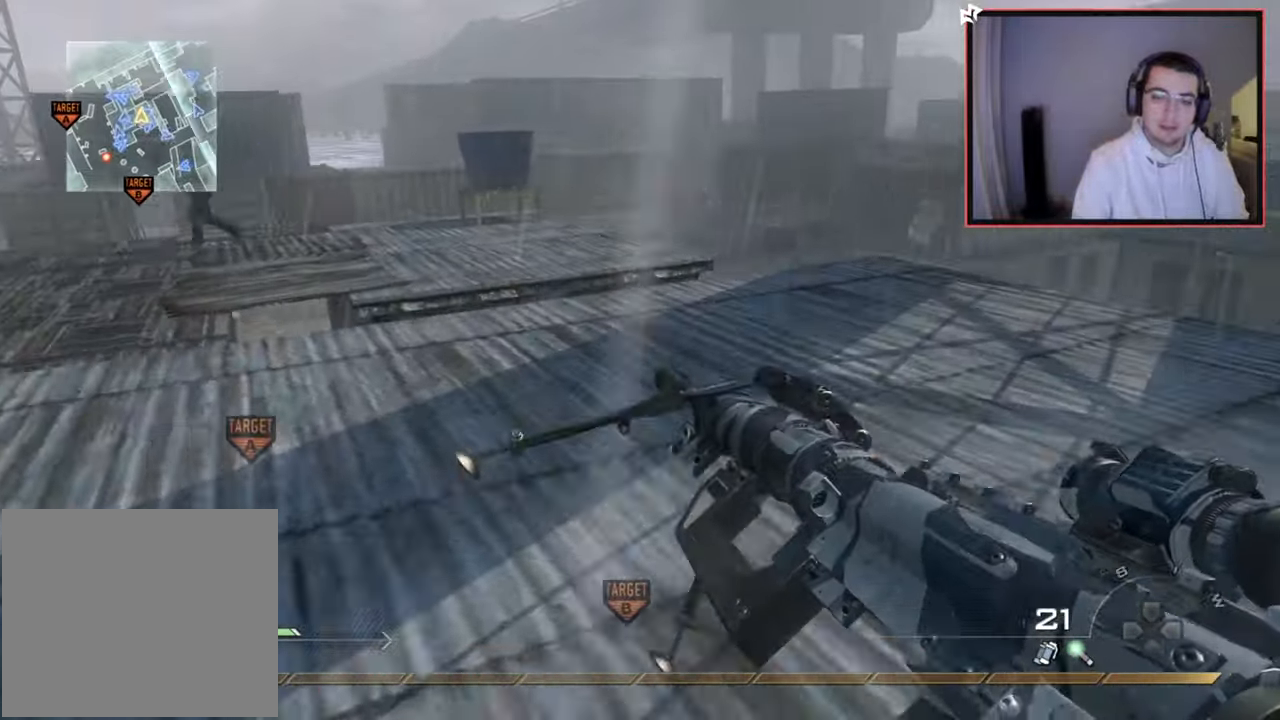
{"buttons": ["L3"], "left_stick": "up-left", "right_stick": "right", "events": [[84, "right_stick", "left"], [251, "right_stick", "center"], [401, "left_stick", "up-left"], [417, "L3", "down"], [501, "right_stick", "right"]]}
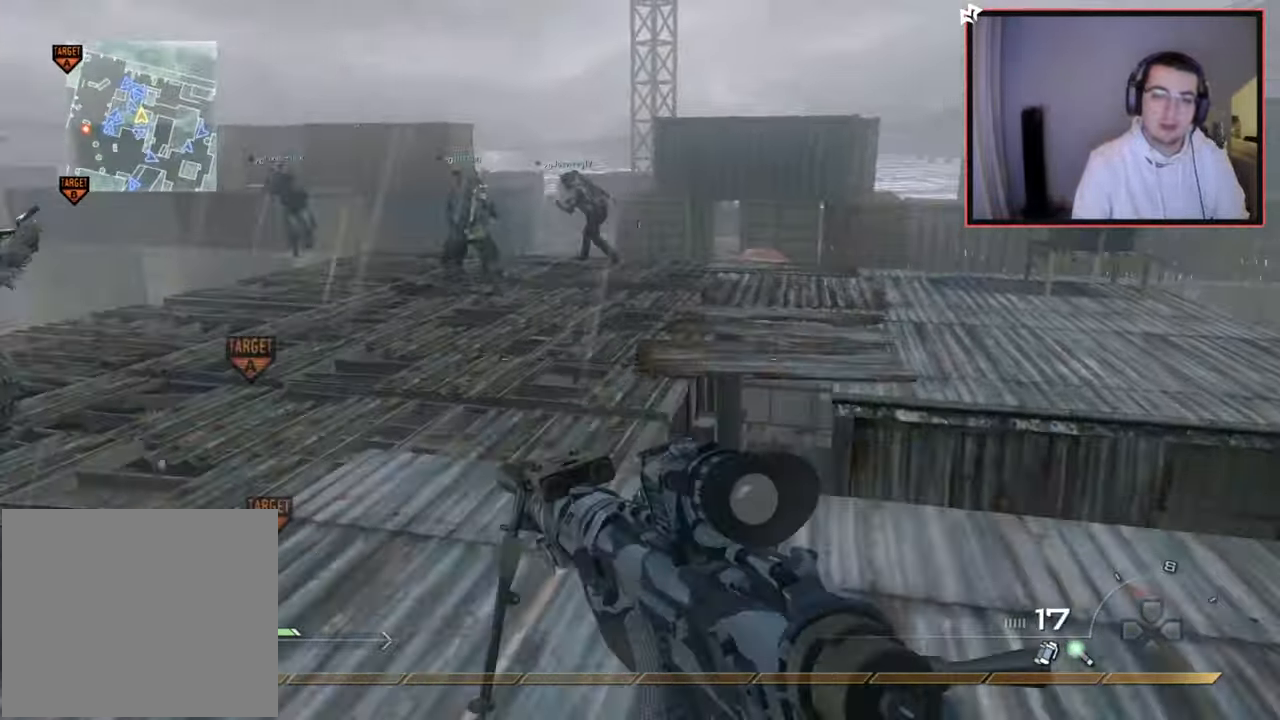
{"buttons": ["SQUARE", "L2", "R2"], "left_stick": "up-right", "right_stick": "center", "events": [[117, "CROSS", "down"], [133, "L3", "up"], [217, "CROSS", "up"], [217, "L2", "down"], [217, "left_stick", "up-right"], [400, "R2", "down"], [417, "SQUARE", "down"], [484, "right_stick", "center"]]}
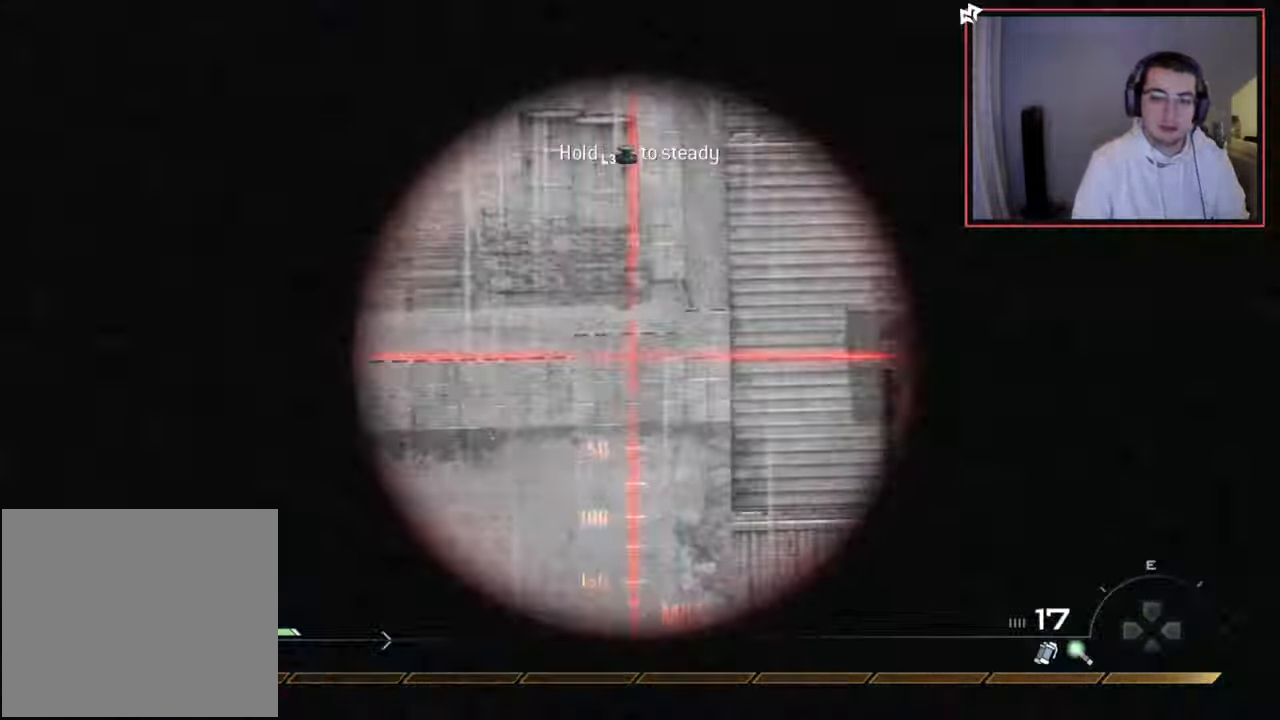
{"buttons": ["L3"], "left_stick": "up-right", "right_stick": "center", "events": [[34, "L2", "up"], [50, "R2", "up"], [50, "SQUARE", "up"], [134, "right_stick", "right"], [217, "right_stick", "center"], [317, "right_stick", "left"], [417, "L3", "down"], [501, "right_stick", "center"]]}
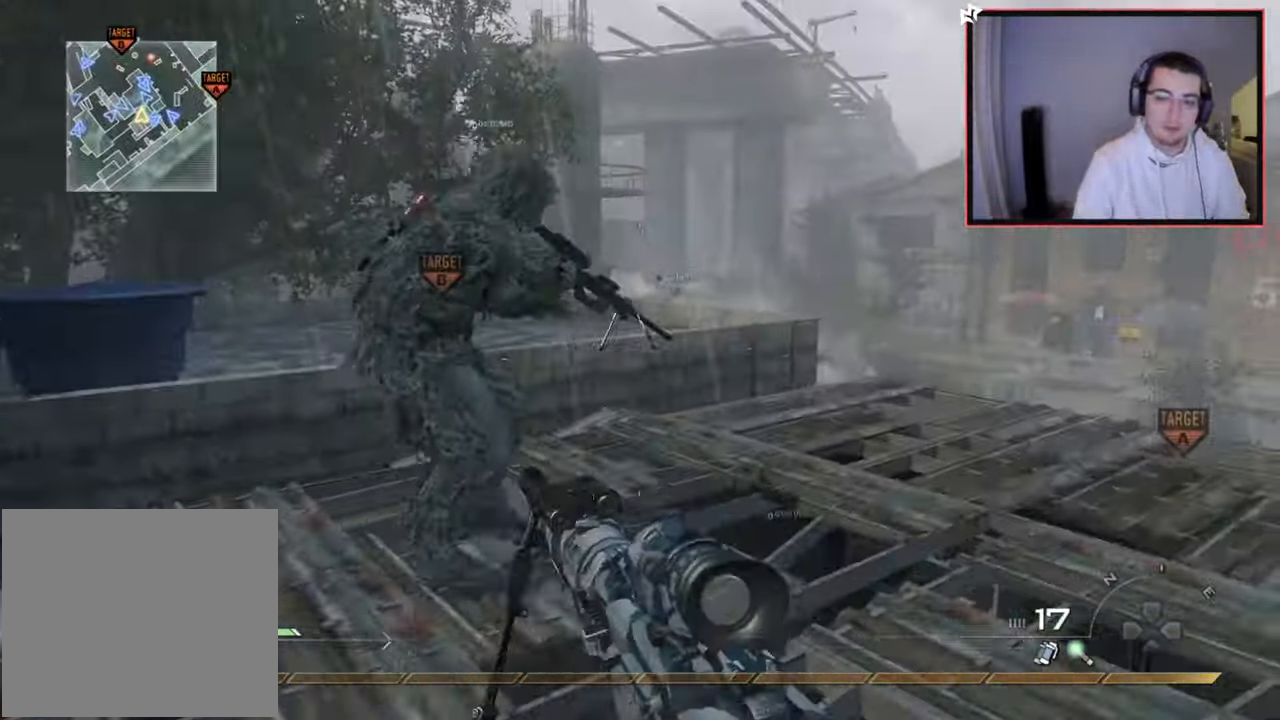
{"buttons": [], "left_stick": "down", "right_stick": "center", "events": [[167, "L3", "up"], [183, "TRIANGLE", "down"], [233, "TRIANGLE", "up"], [300, "TRIANGLE", "down"], [400, "TRIANGLE", "up"], [467, "left_stick", "down"]]}
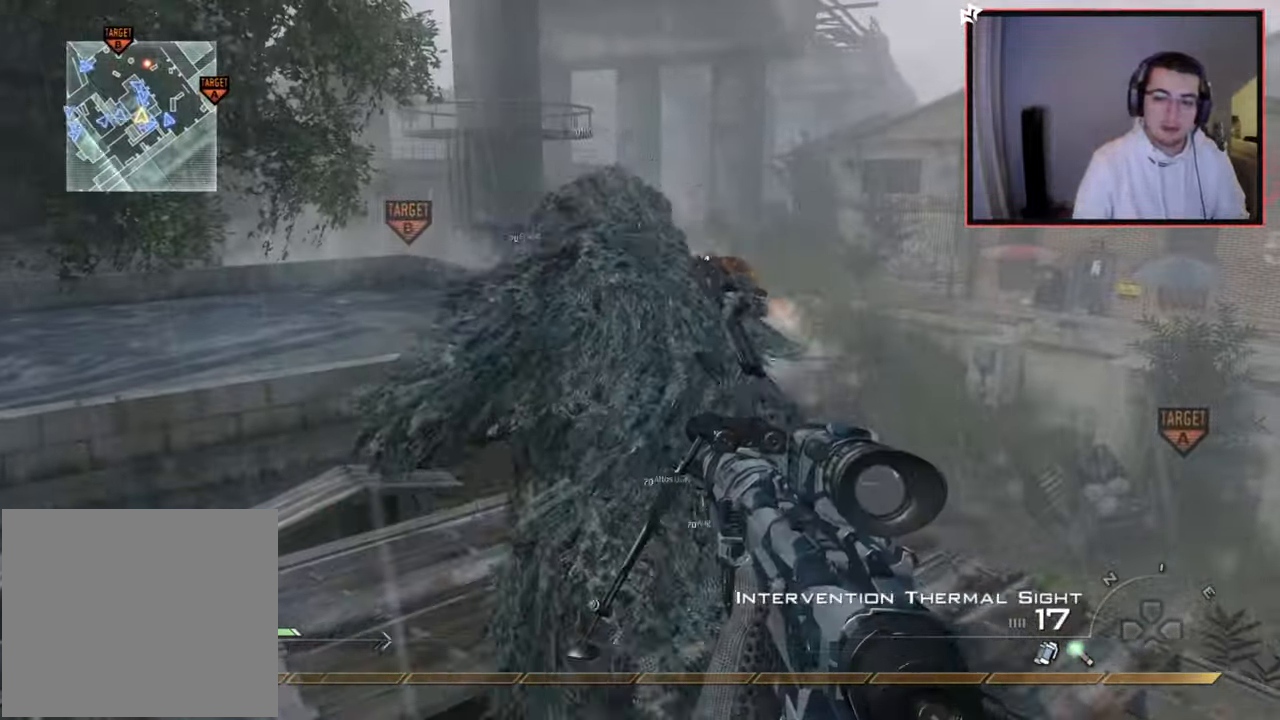
{"buttons": ["R1"], "left_stick": "center", "right_stick": "center", "events": [[84, "left_stick", "up"], [217, "R1", "down"], [284, "left_stick", "center"]]}
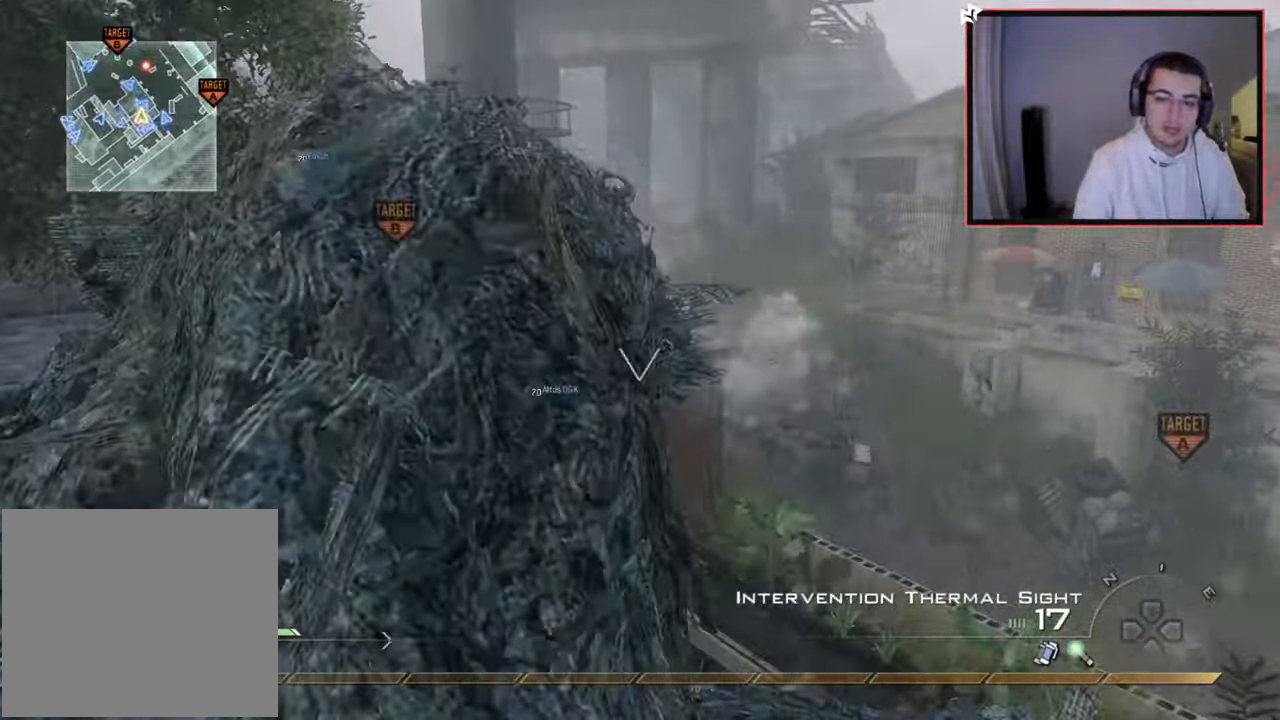
{"buttons": [], "left_stick": "up-left", "right_stick": "right", "events": [[50, "TRIANGLE", "down"], [150, "SQUARE", "down"], [167, "TRIANGLE", "up"], [183, "left_stick", "up"], [267, "R1", "up"], [283, "SQUARE", "up"], [417, "right_stick", "right"], [434, "left_stick", "up-left"]]}
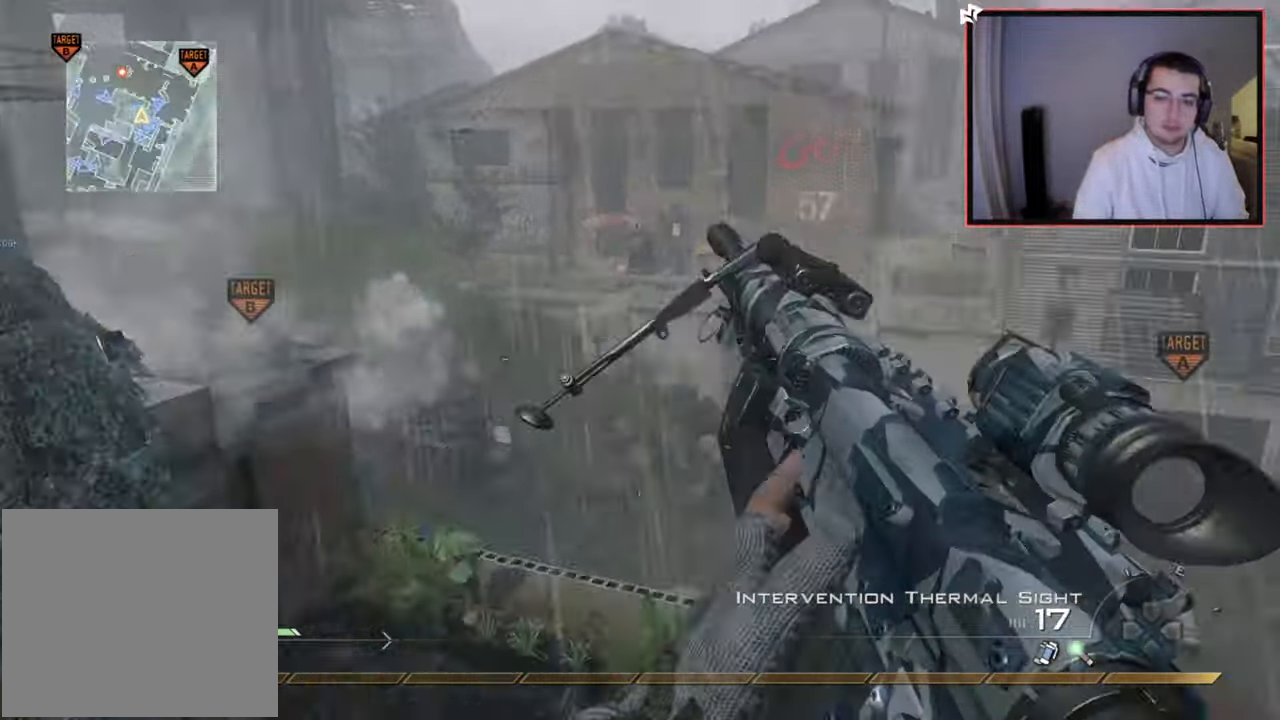
{"buttons": ["L2"], "left_stick": "up-left", "right_stick": "center", "events": [[17, "CROSS", "down"], [150, "CROSS", "up"], [251, "L2", "down"], [351, "right_stick", "center"]]}
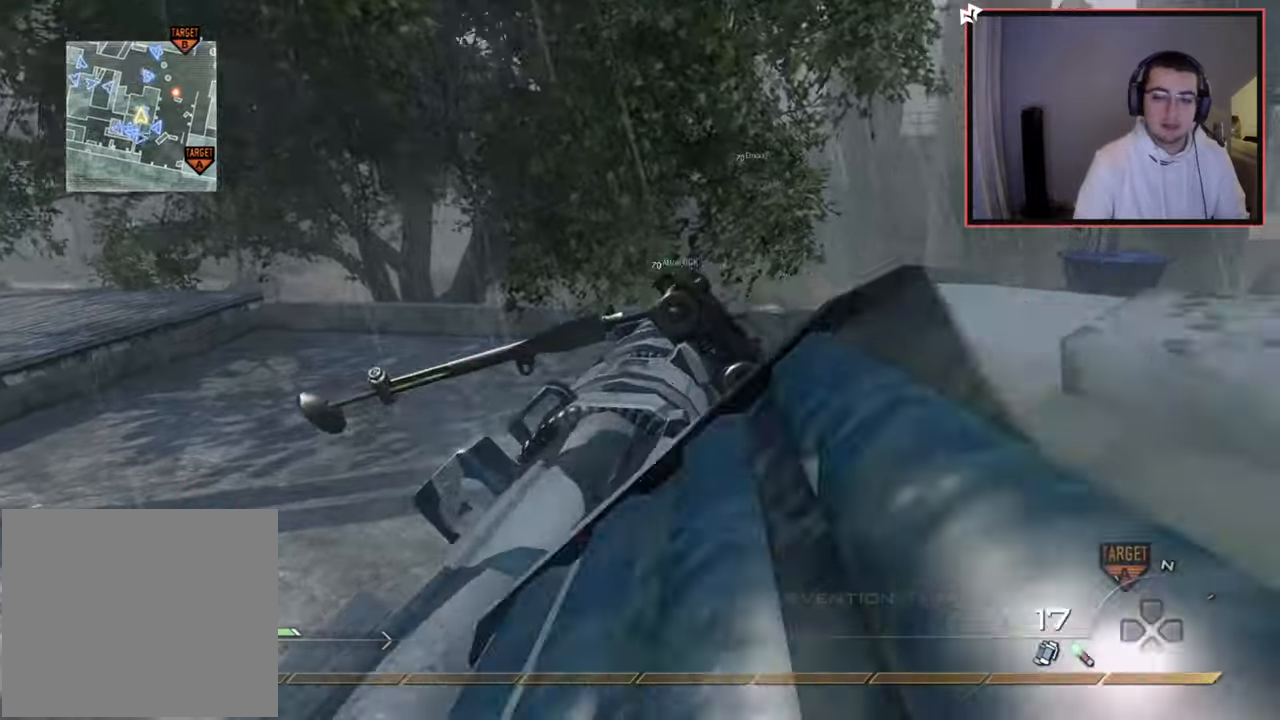
{"buttons": ["L2"], "left_stick": "up", "right_stick": "right", "events": [[83, "right_stick", "right"], [117, "L2", "up"], [183, "CROSS", "down"], [233, "left_stick", "center"], [283, "CROSS", "up"], [334, "L2", "down"], [400, "left_stick", "up"]]}
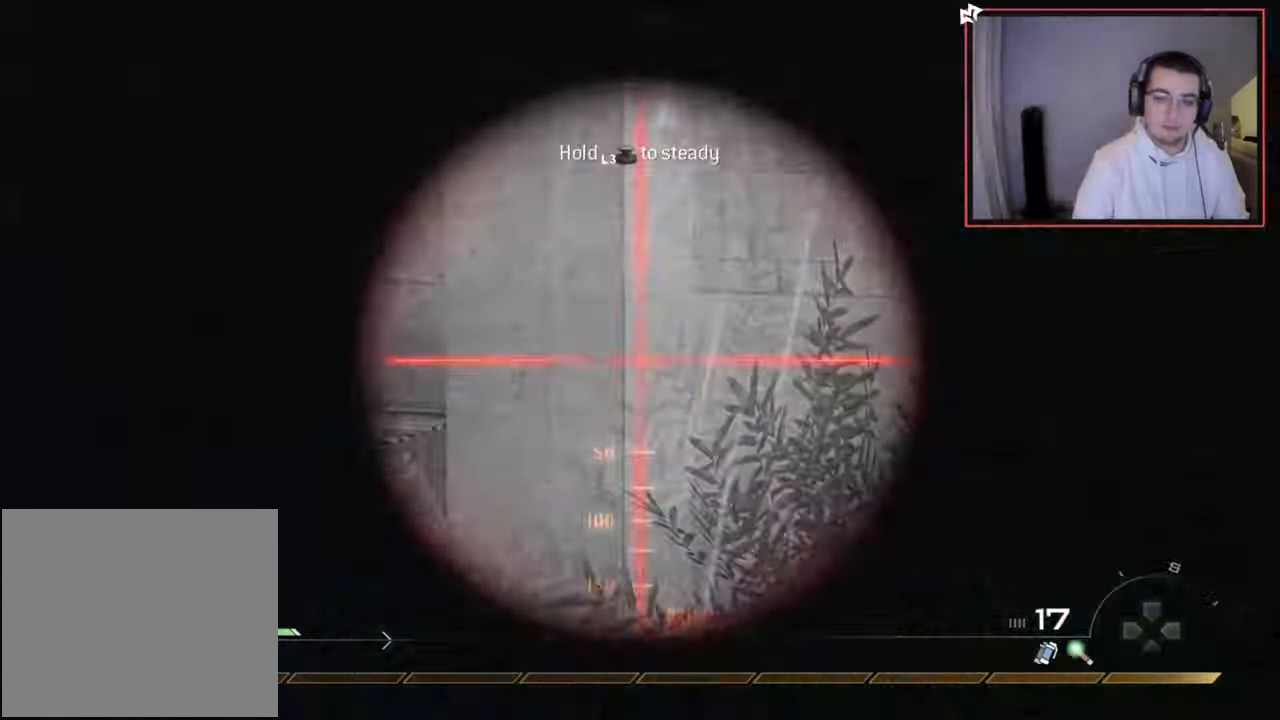
{"buttons": [], "left_stick": "center", "right_stick": "center", "events": [[67, "TRIANGLE", "down"], [84, "L2", "up"], [100, "left_stick", "center"], [134, "TRIANGLE", "up"], [201, "TRIANGLE", "down"], [251, "left_stick", "left"], [351, "TRIANGLE", "up"], [417, "right_stick", "center"], [484, "left_stick", "center"]]}
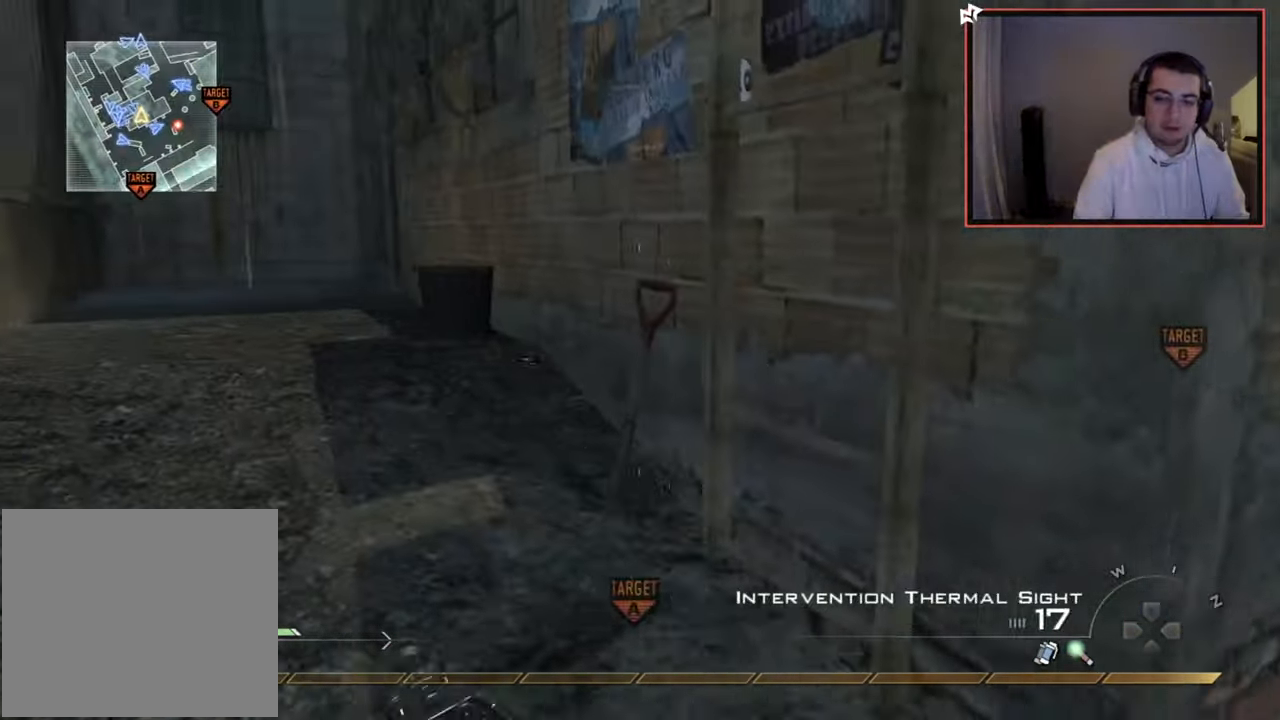
{"buttons": [], "left_stick": "center", "right_stick": "center", "events": [[117, "left_stick", "up"], [283, "right_stick", "down-right"], [417, "left_stick", "center"], [434, "right_stick", "center"]]}
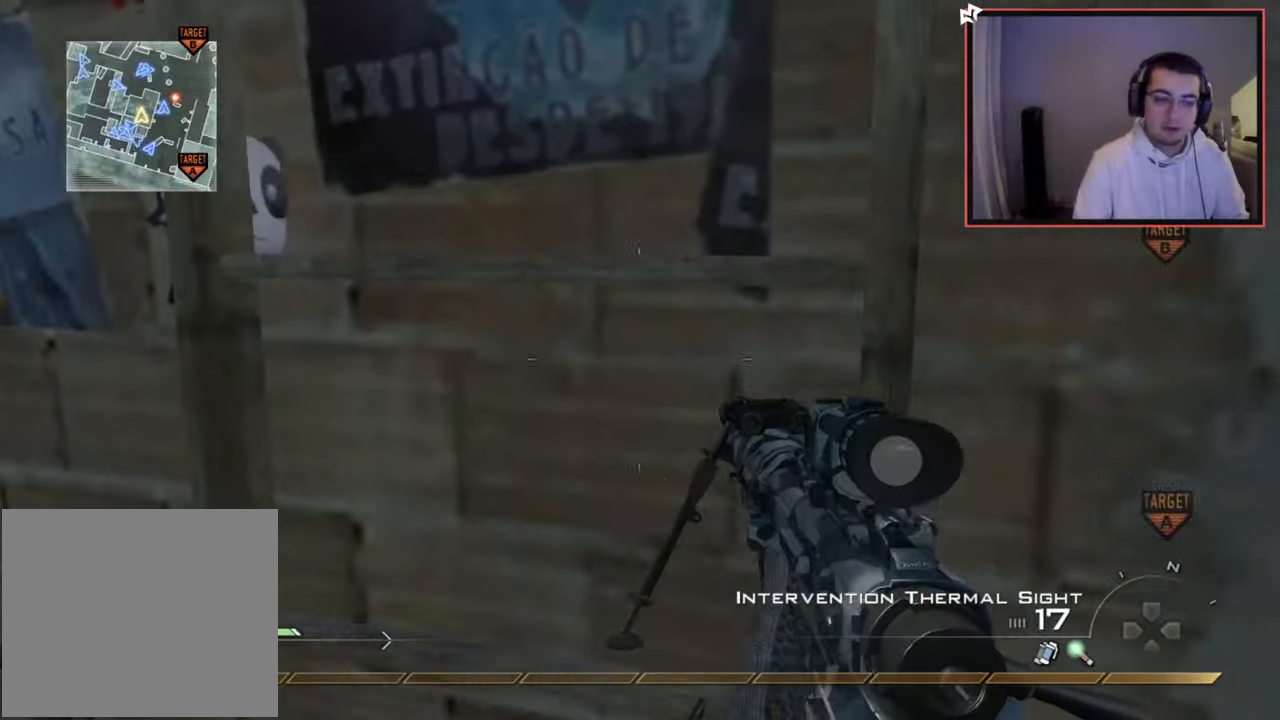
{"buttons": [], "left_stick": "up", "right_stick": "center", "events": [[34, "CROSS", "down"], [67, "left_stick", "up"], [134, "CROSS", "up"], [267, "right_stick", "up-right"], [484, "right_stick", "center"]]}
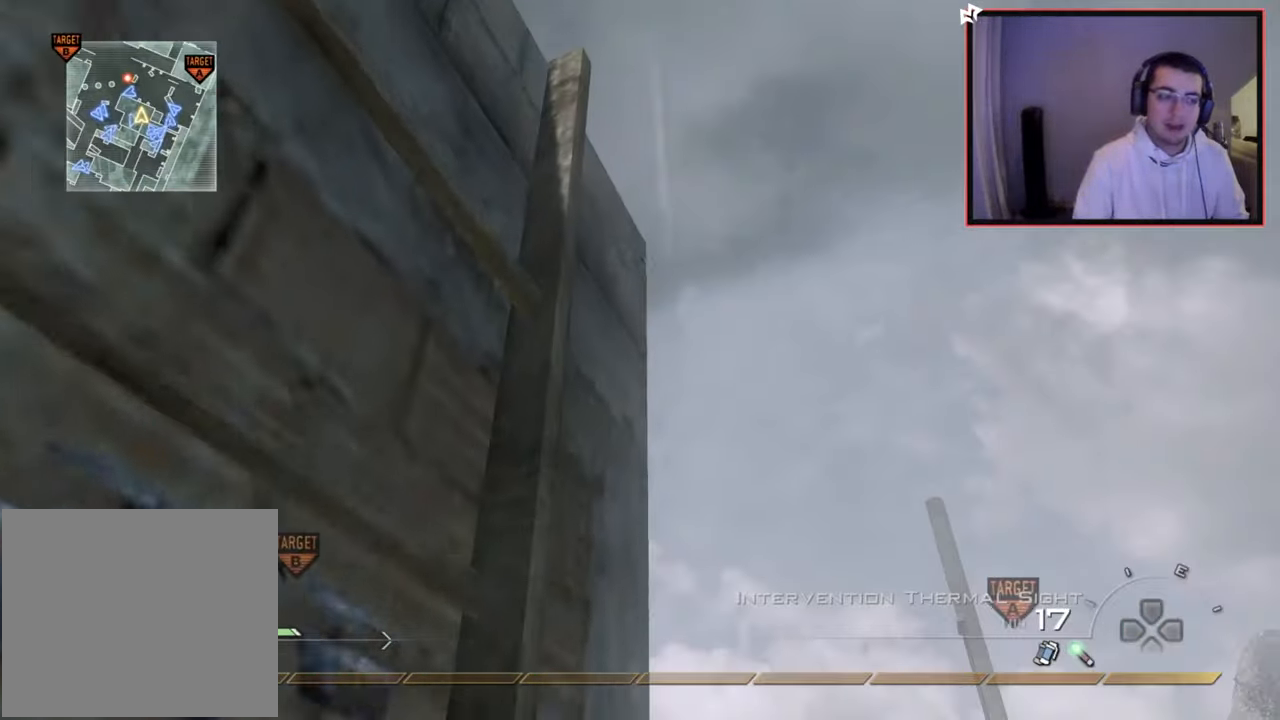
{"buttons": [], "left_stick": "up", "right_stick": "center", "events": [[217, "L1", "down"], [317, "right_stick", "left"], [367, "L1", "up"], [417, "right_stick", "center"]]}
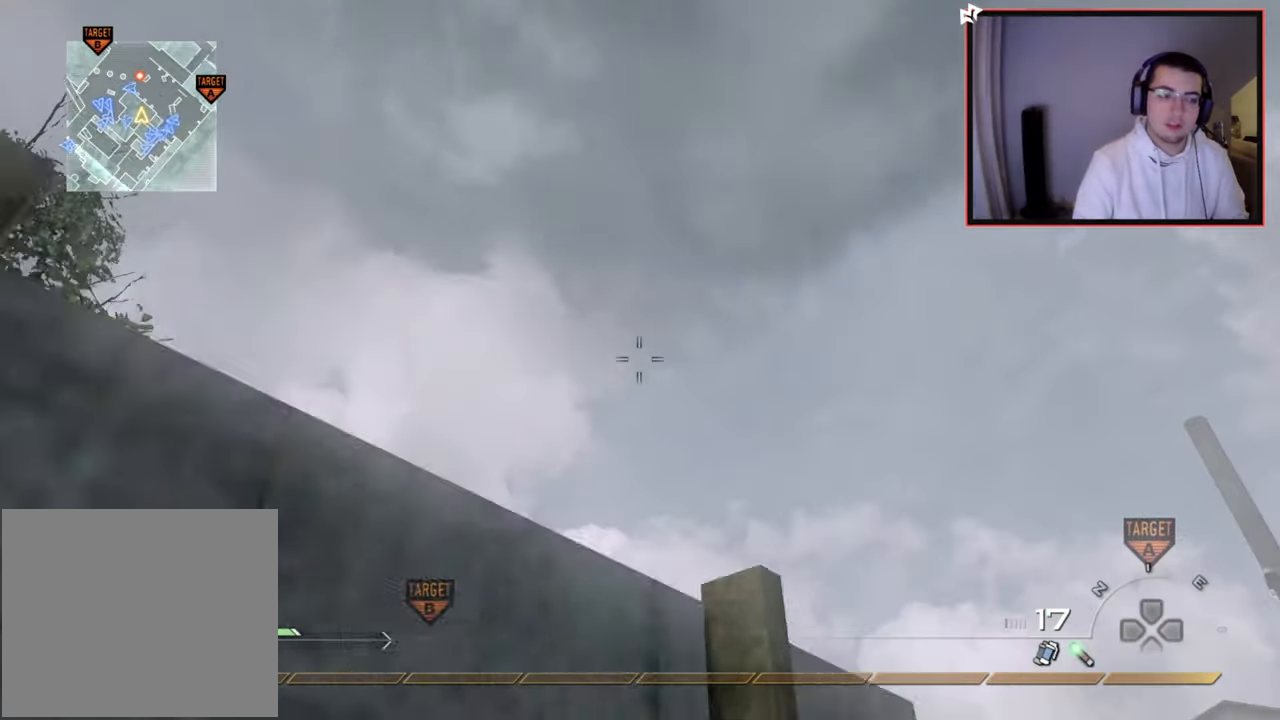
{"buttons": ["L1"], "left_stick": "up", "right_stick": "left", "events": [[234, "L1", "down"], [384, "L1", "up"], [467, "L1", "down"], [501, "right_stick", "left"]]}
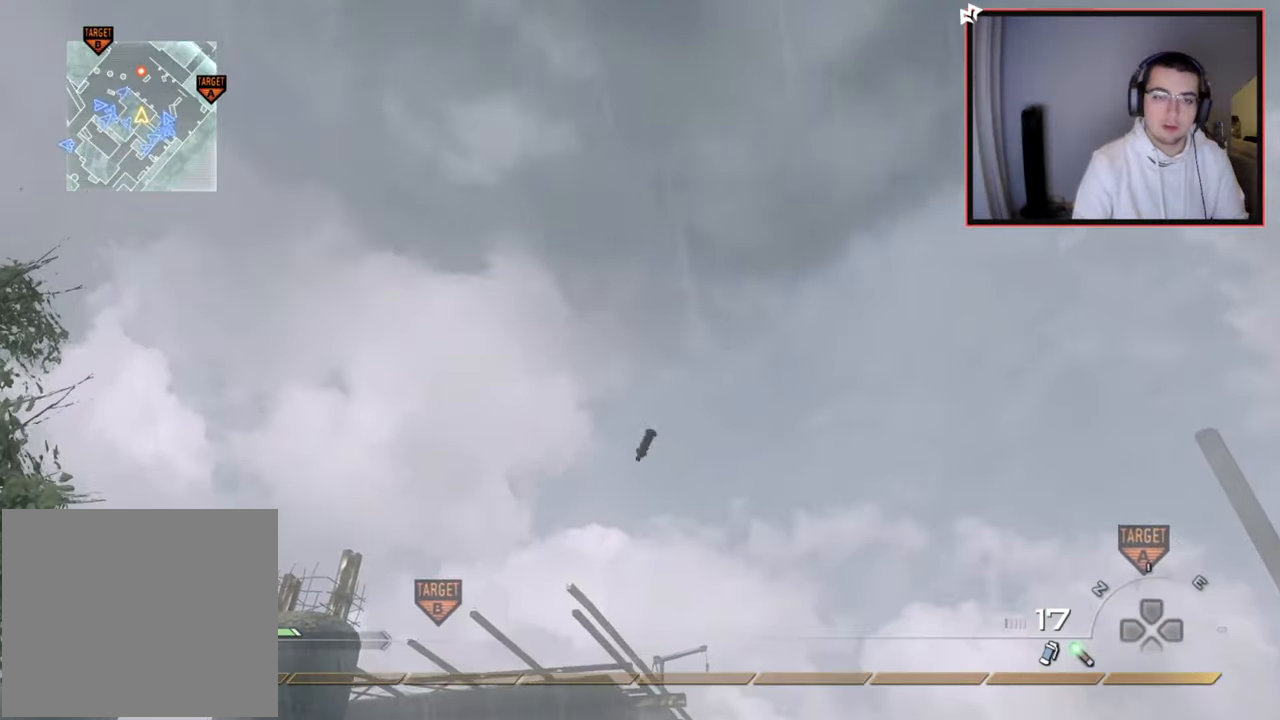
{"buttons": [], "left_stick": "up-left", "right_stick": "center", "events": [[50, "right_stick", "down"], [67, "L1", "up"], [167, "right_stick", "center"], [267, "left_stick", "up-left"], [417, "right_stick", "down"], [500, "right_stick", "center"]]}
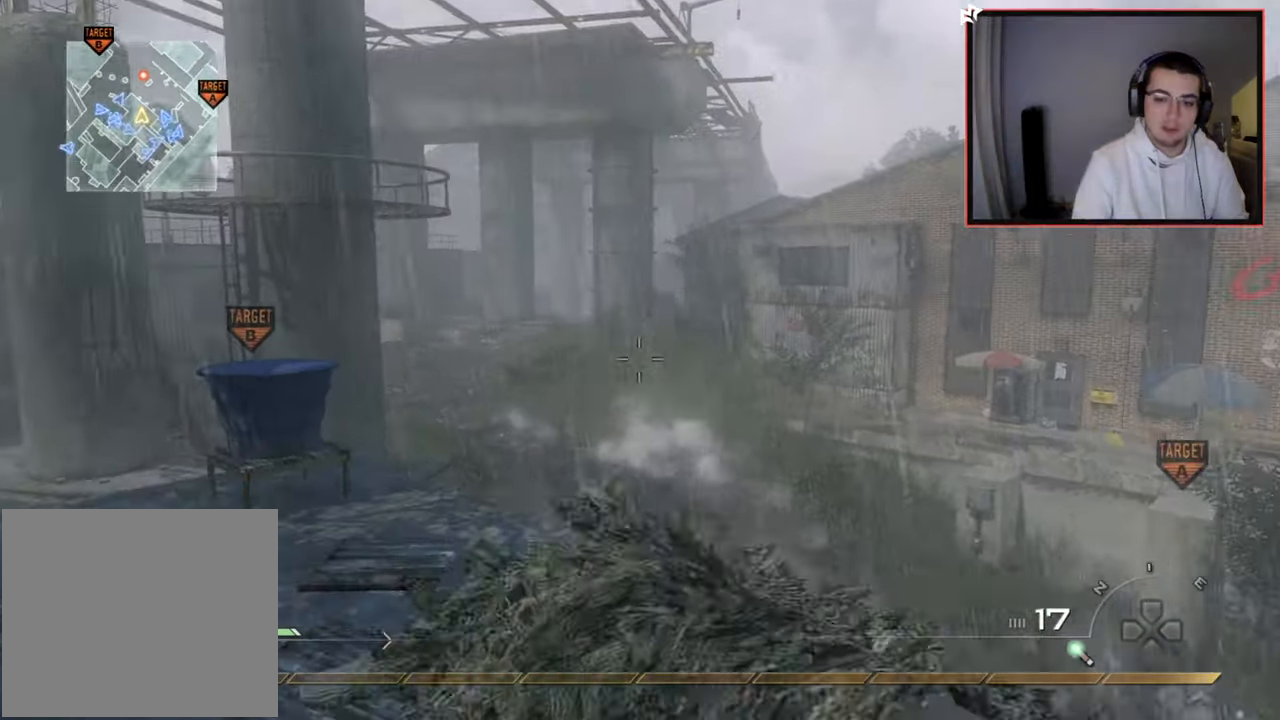
{"buttons": ["TRIANGLE"], "left_stick": "up-left", "right_stick": "center", "events": [[134, "right_stick", "left"], [367, "right_stick", "center"], [451, "TRIANGLE", "down"]]}
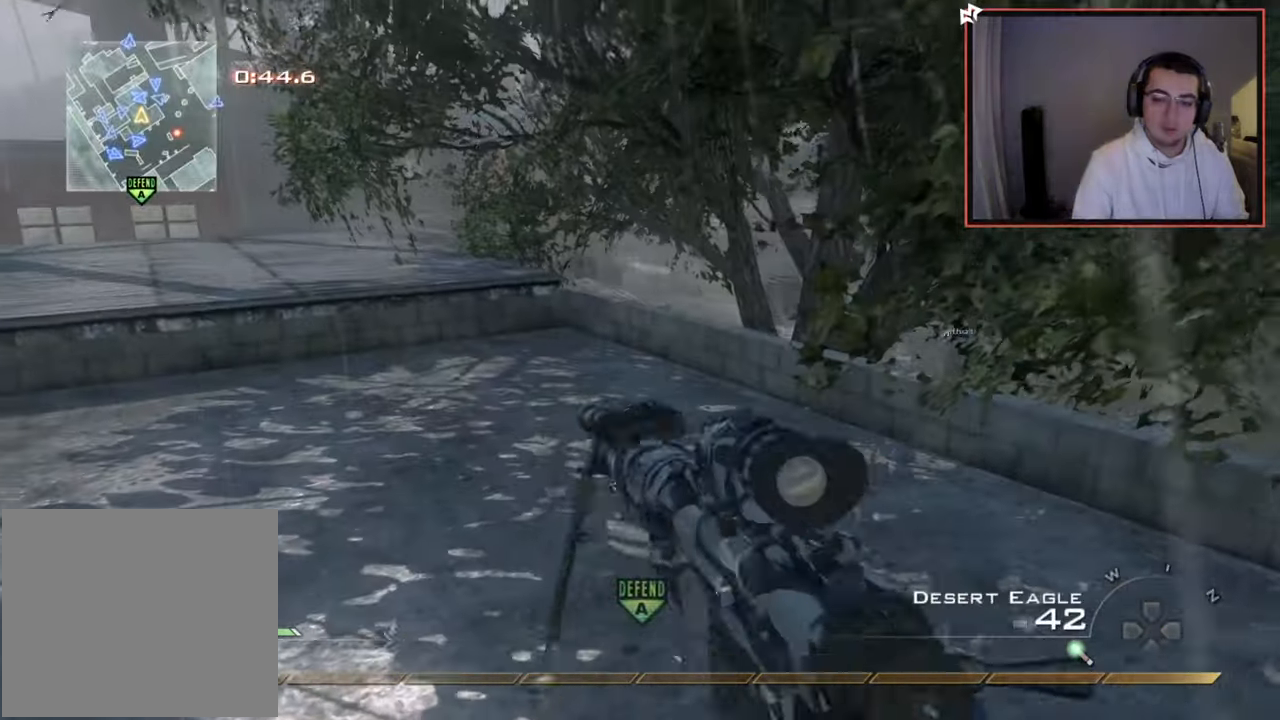
{"buttons": [], "left_stick": "up-left", "right_stick": "center", "events": [[33, "TRIANGLE", "up"], [83, "L3", "down"], [300, "right_stick", "left"], [417, "L3", "up"], [450, "right_stick", "center"]]}
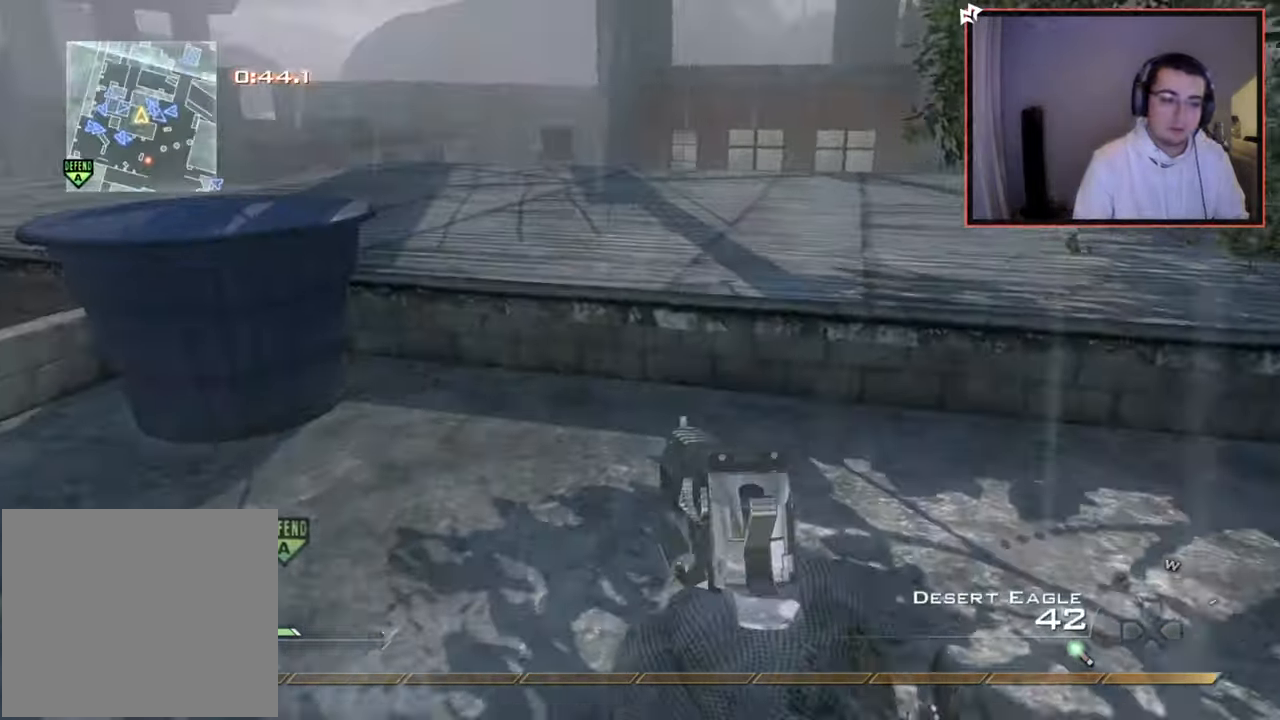
{"buttons": ["L3"], "left_stick": "up-left", "right_stick": "left", "events": [[83, "CROSS", "down"], [217, "CROSS", "up"], [283, "TRIANGLE", "down"], [367, "TRIANGLE", "up"], [400, "L3", "down"], [467, "right_stick", "left"]]}
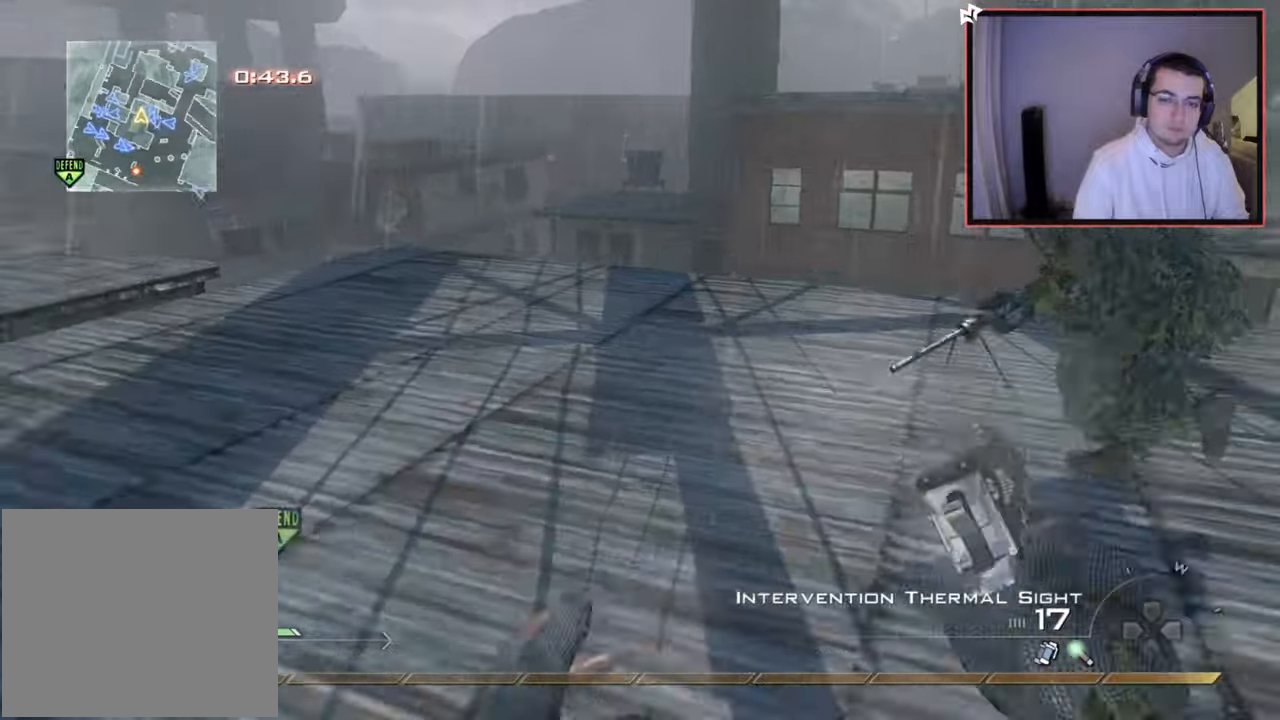
{"buttons": ["TRIANGLE"], "left_stick": "up", "right_stick": "center", "events": [[117, "left_stick", "up"], [150, "right_stick", "center"], [184, "L3", "up"], [334, "TRIANGLE", "down"], [384, "TRIANGLE", "up"], [451, "TRIANGLE", "down"]]}
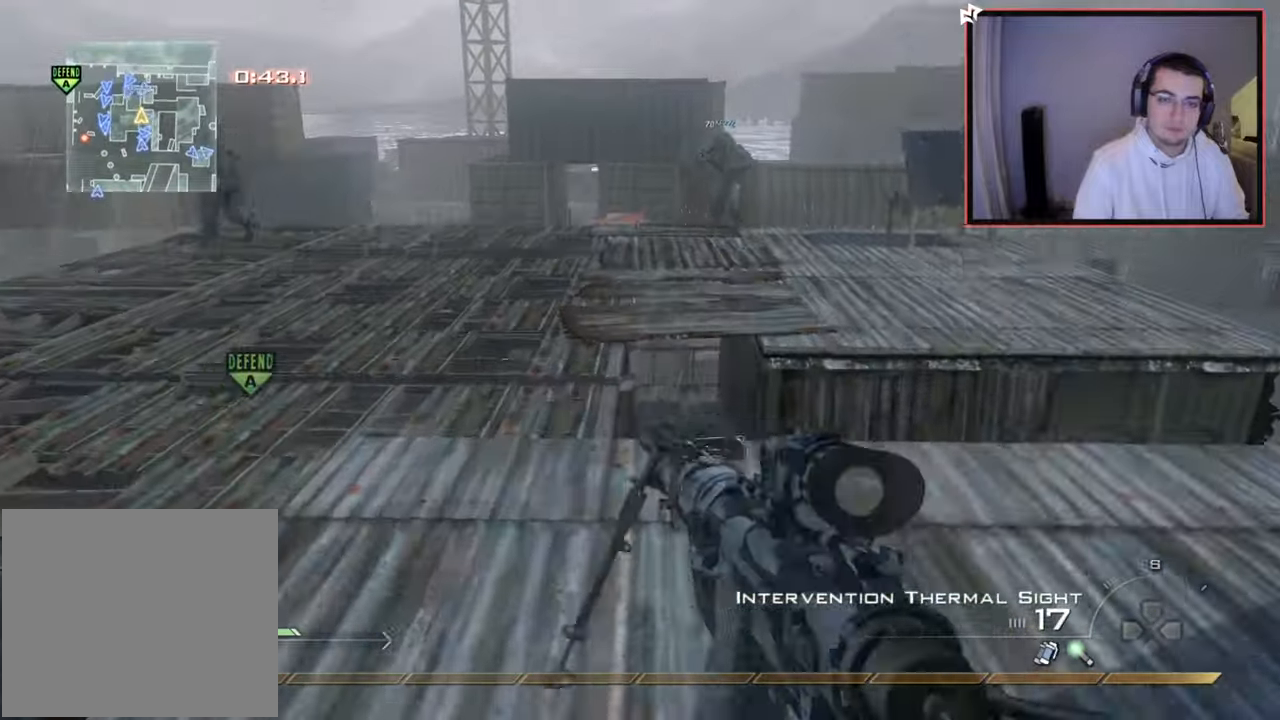
{"buttons": [], "left_stick": "up", "right_stick": "center", "events": [[16, "TRIANGLE", "up"], [66, "right_stick", "left"], [267, "right_stick", "center"], [350, "CROSS", "down"], [450, "CROSS", "up"]]}
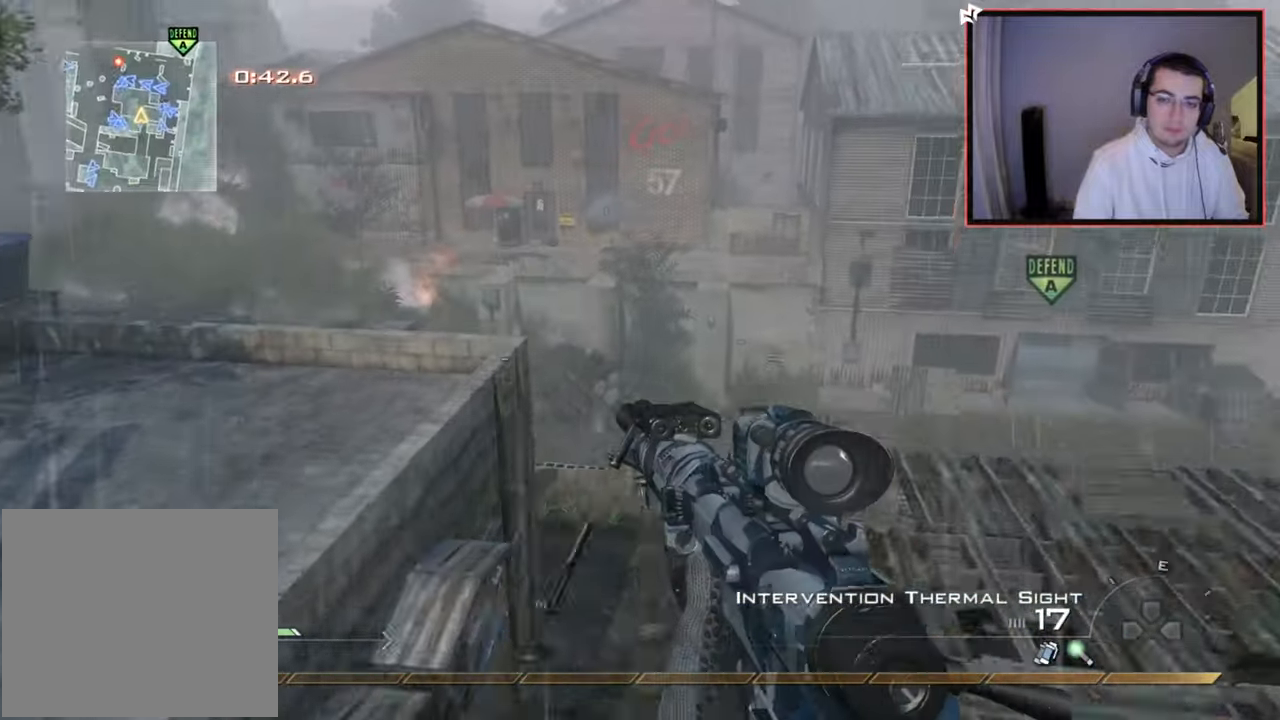
{"buttons": ["TRIANGLE"], "left_stick": "down-left", "right_stick": "center", "events": [[34, "left_stick", "up-right"], [50, "right_stick", "left"], [167, "right_stick", "center"], [284, "left_stick", "down-right"], [467, "TRIANGLE", "down"], [467, "left_stick", "down-left"]]}
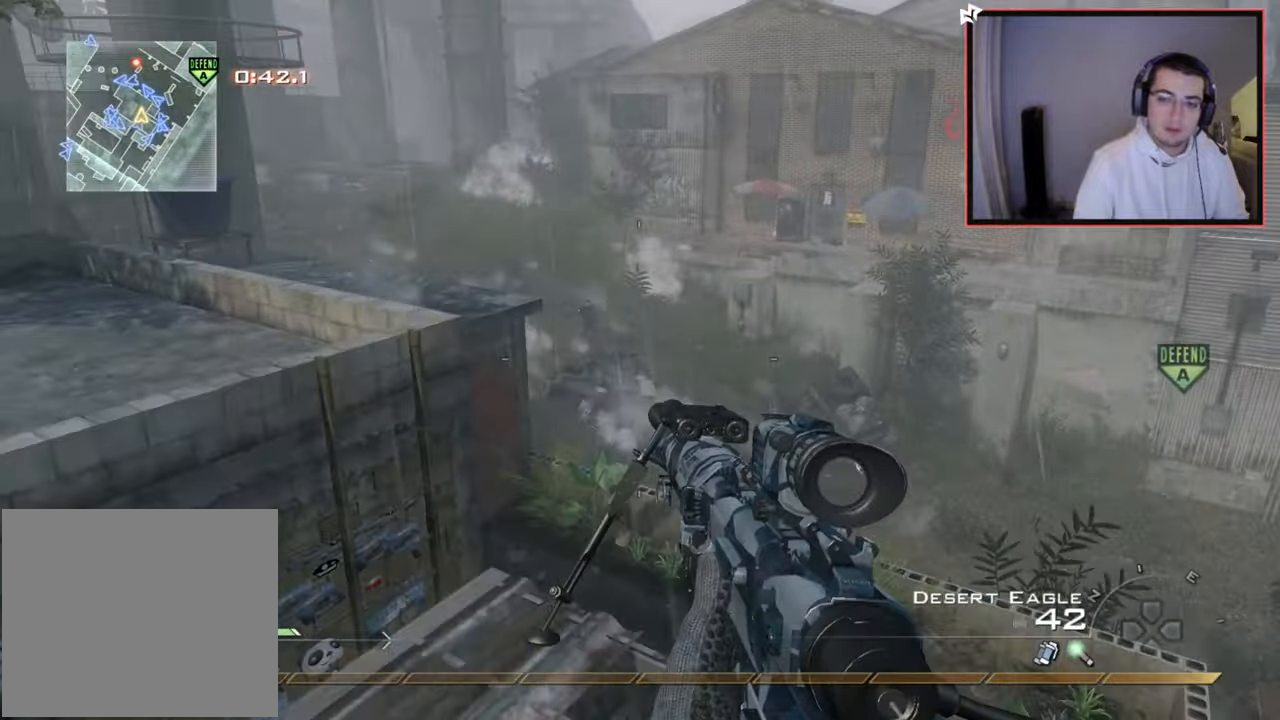
{"buttons": ["R1"], "left_stick": "down-right", "right_stick": "center", "events": [[50, "TRIANGLE", "up"], [100, "TRIANGLE", "down"], [183, "TRIANGLE", "up"], [300, "right_stick", "left"], [383, "right_stick", "center"], [433, "left_stick", "down-right"], [450, "R1", "down"]]}
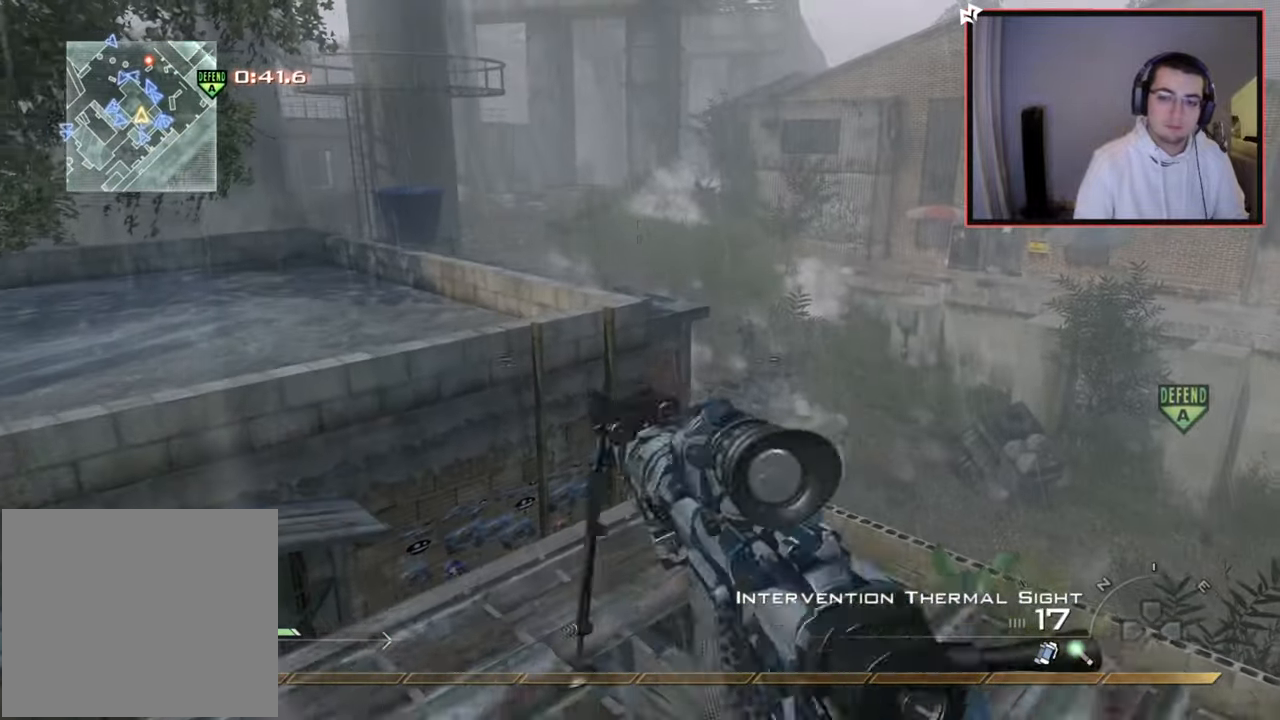
{"buttons": [], "left_stick": "up", "right_stick": "center", "events": [[17, "left_stick", "center"], [267, "TRIANGLE", "down"], [317, "SQUARE", "down"], [334, "left_stick", "up"], [351, "TRIANGLE", "up"], [451, "R1", "up"], [467, "SQUARE", "up"]]}